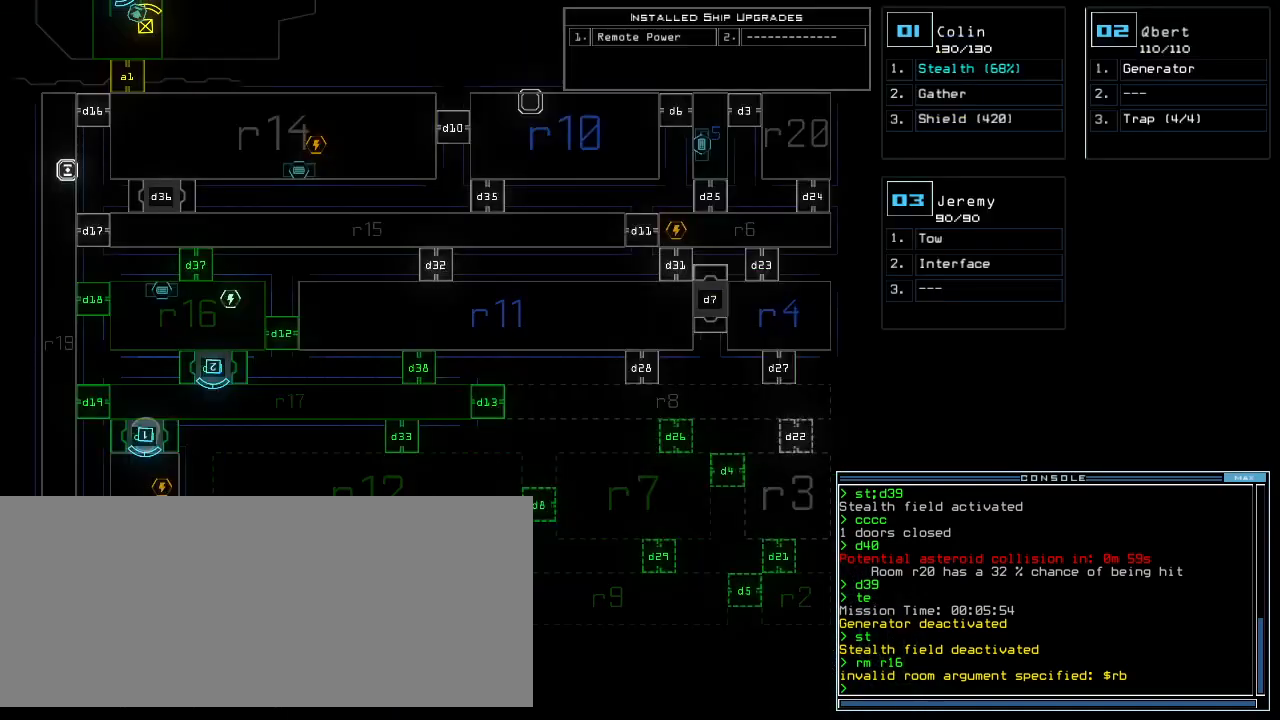
Gameplay with keyboard; each line is a JSON object with the keys held at the frame after it. "events" lists presses ("down") and releases ("up") of ".", "0", "1", "2", "3", "4", "5", "6", "7", "8", "9", "a", "b", "backspace", "c", "caps_lock", "comma", "ctrl_l", "ctrl_r", "d", "down", "e", "equals", "escape", "f", "f11", "g", "h", "i", "j", "k", "l", "left", "m", "minus", "n", "o", "p", "q", "quote", "r", "return", "right", "s", "semicolon", "shift_l", "shift_r", "space", "t", "tab", "tilde", "u", "up", "v", "w", "x", "y" and "z" between this image and that frame as [ms after this image, input, new state], when the widget could be followed in between. No other keys are recorded. Mouse input is not recorded.
{"keys": [], "events": []}
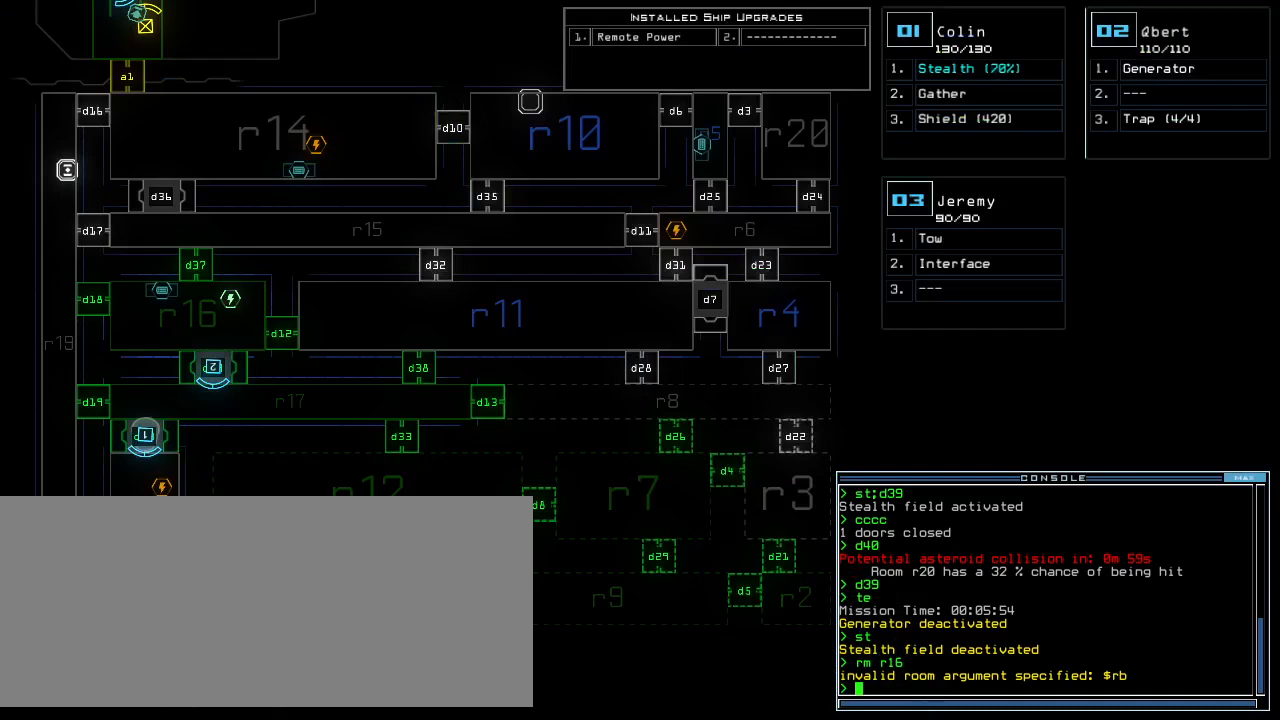
{"keys": [], "events": []}
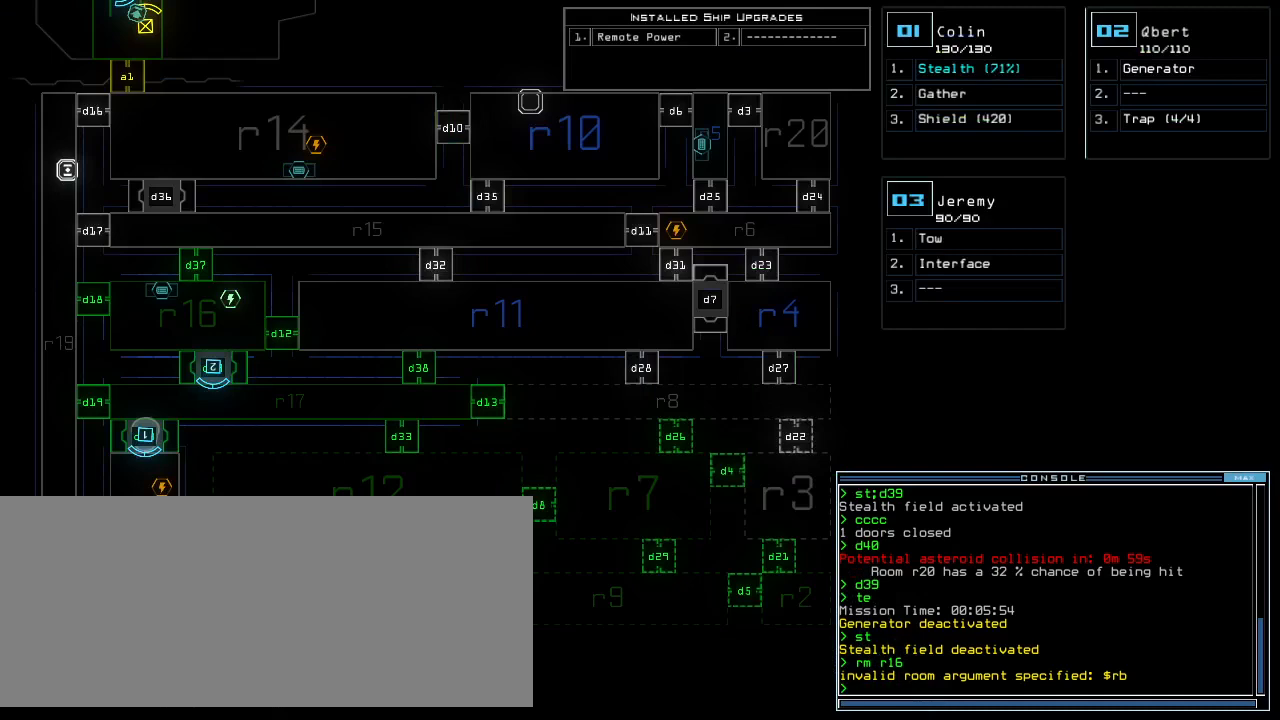
{"keys": [], "events": []}
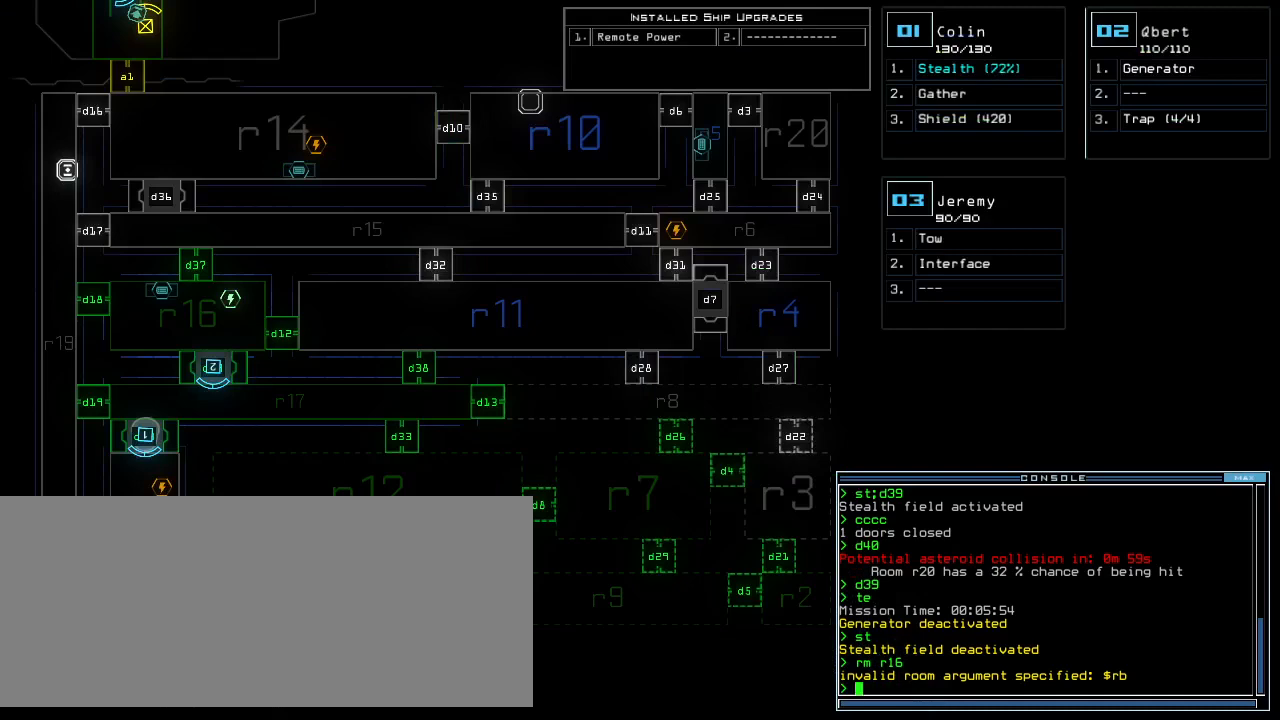
{"keys": [], "events": []}
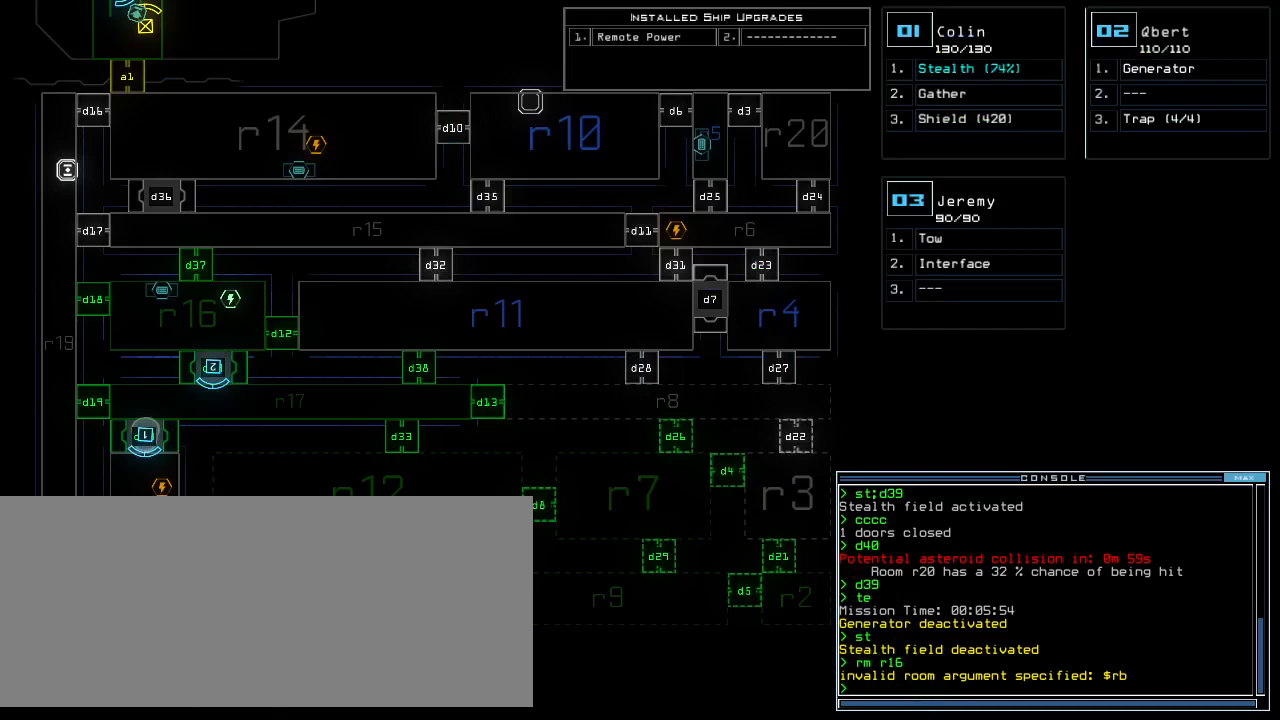
{"keys": ["2"], "events": [[80, "f", "down"], [140, "f", "up"], [140, "space", "down"], [240, "space", "up"], [360, "1", "down"], [420, "1", "up"], [500, "2", "down"]]}
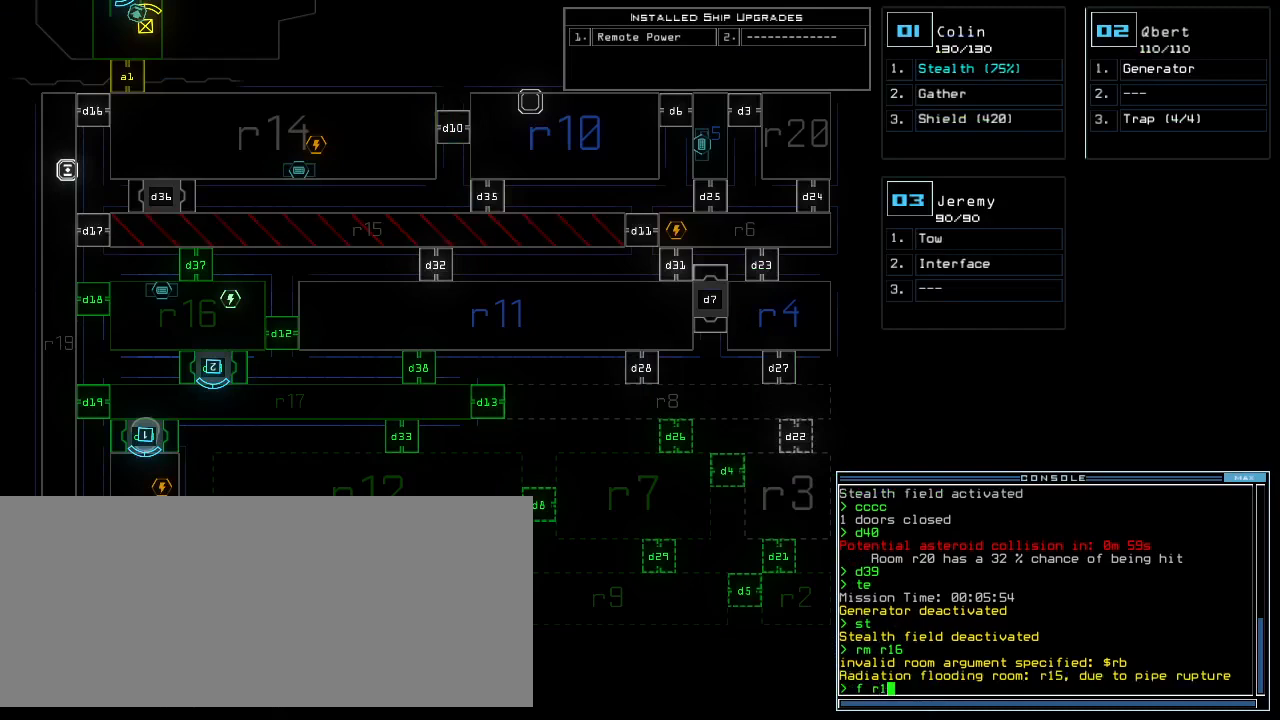
{"keys": [], "events": [[80, "return", "down"], [100, "2", "up"], [140, "return", "up"]]}
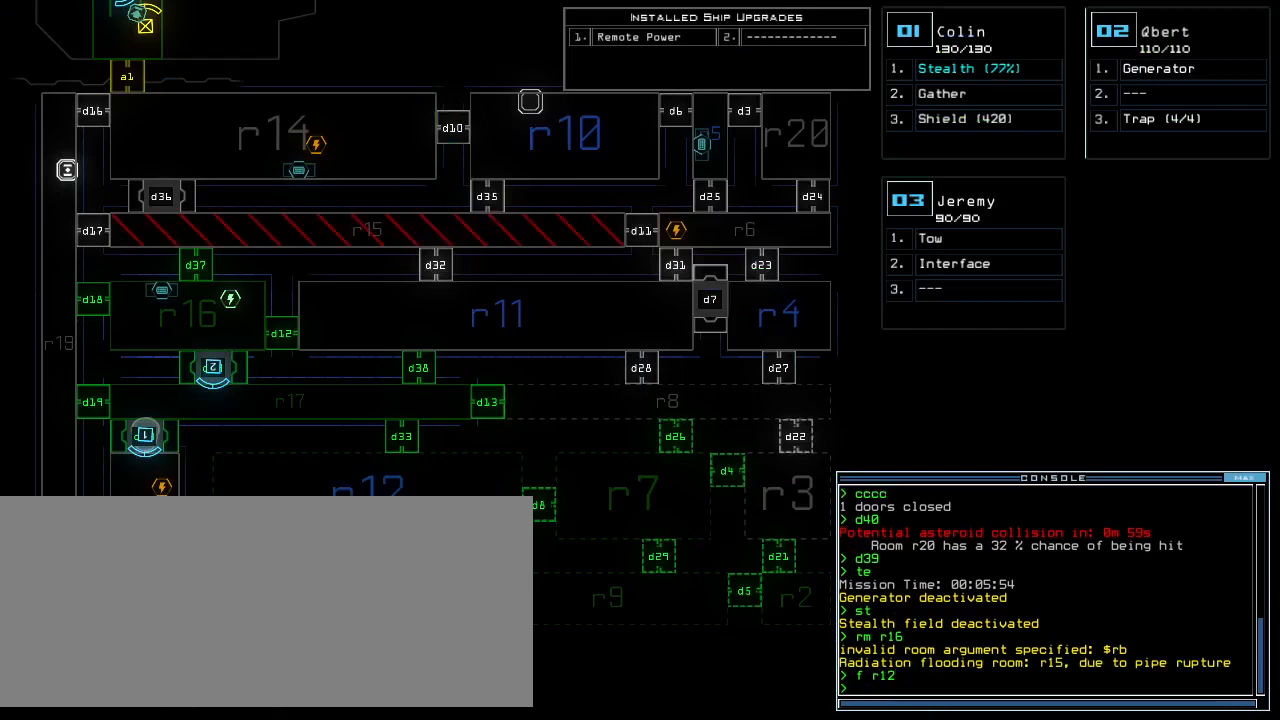
{"keys": [], "events": []}
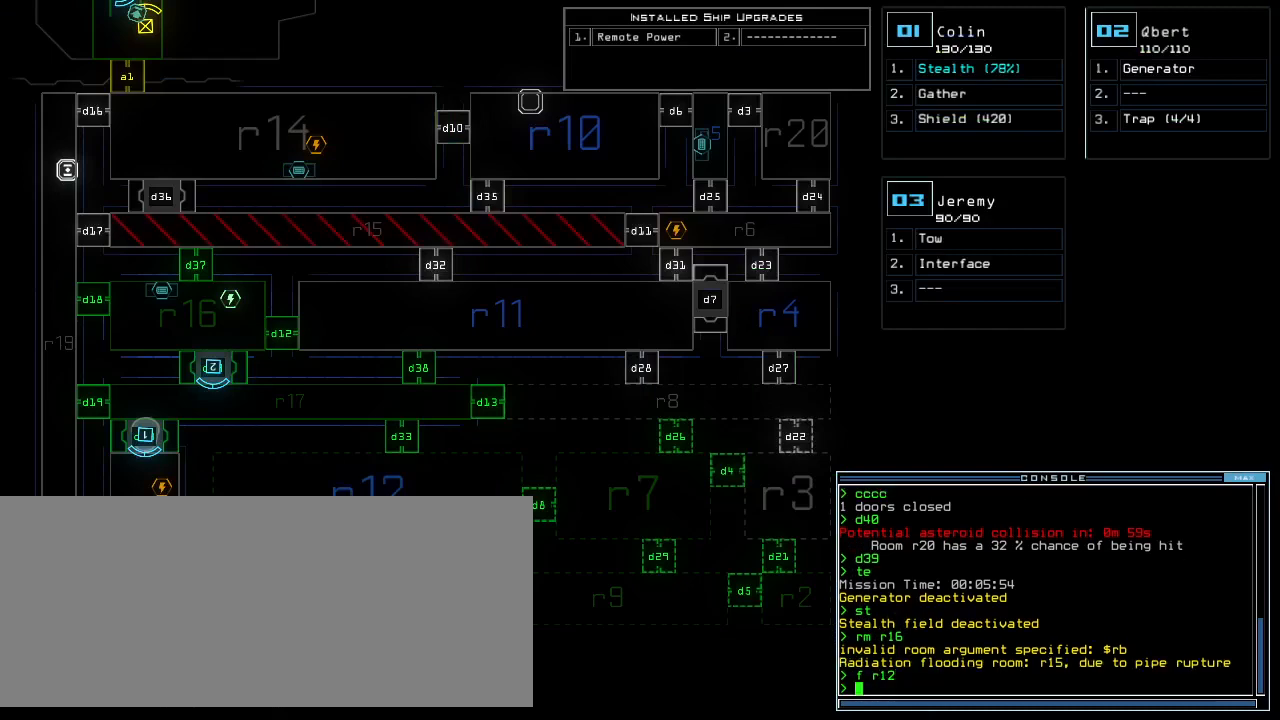
{"keys": [], "events": [[140, "r", "down"], [180, "m", "down"], [220, "r", "up"], [220, "space", "down"], [260, "m", "up"], [300, "r", "down"], [340, "space", "up"], [360, "r", "up"], [460, "1", "down"], [500, "1", "up"]]}
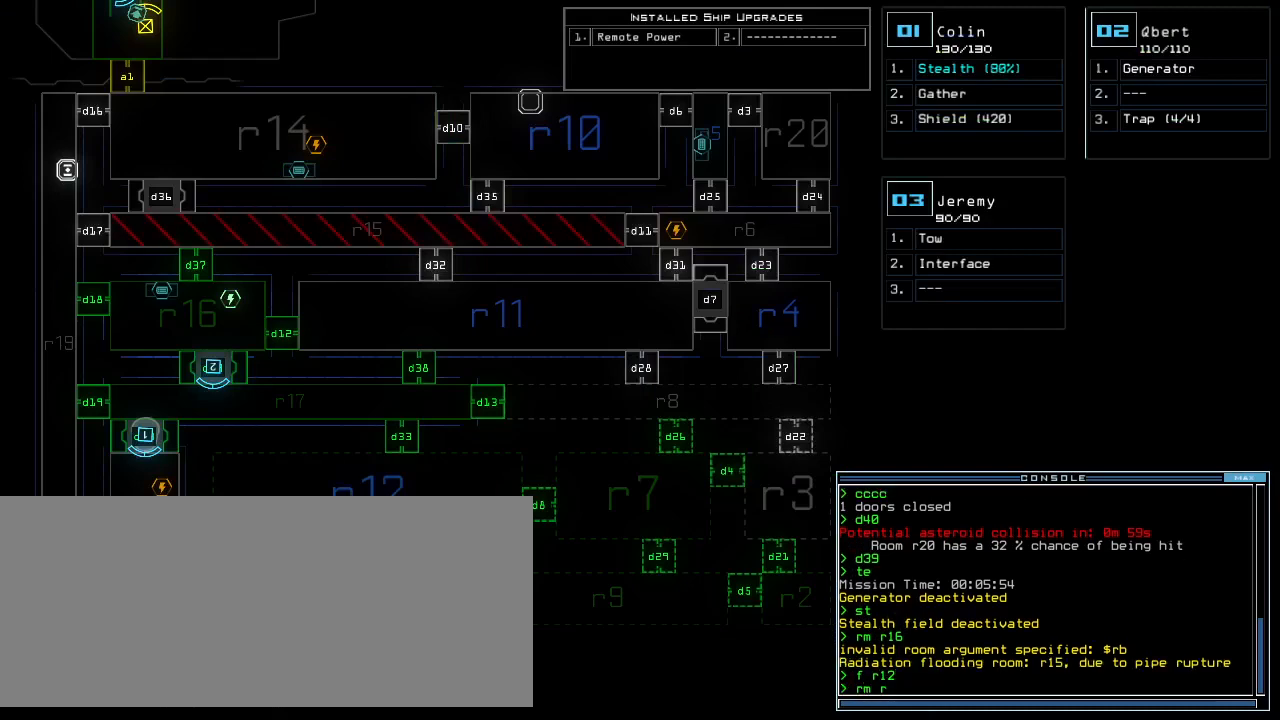
{"keys": [], "events": [[420, "backspace", "down"], [480, "backspace", "up"]]}
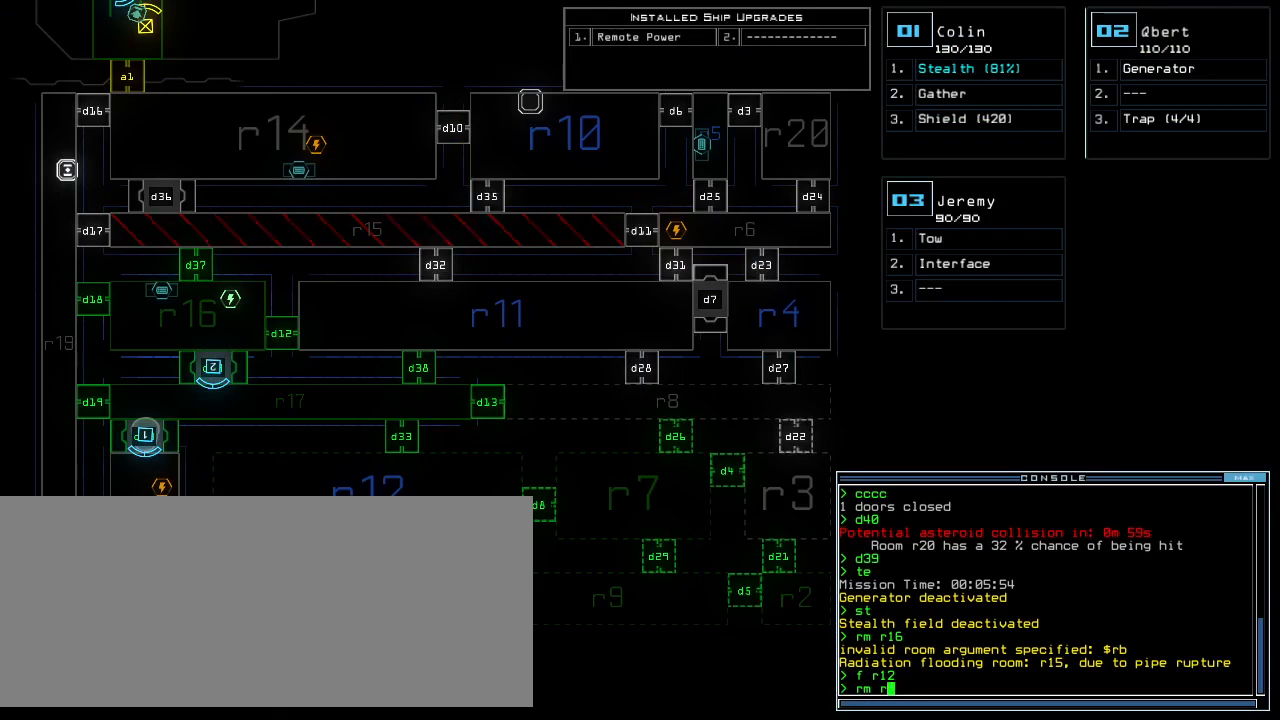
{"keys": ["space"], "events": [[340, "1", "down"], [420, "1", "up"], [480, "space", "down"]]}
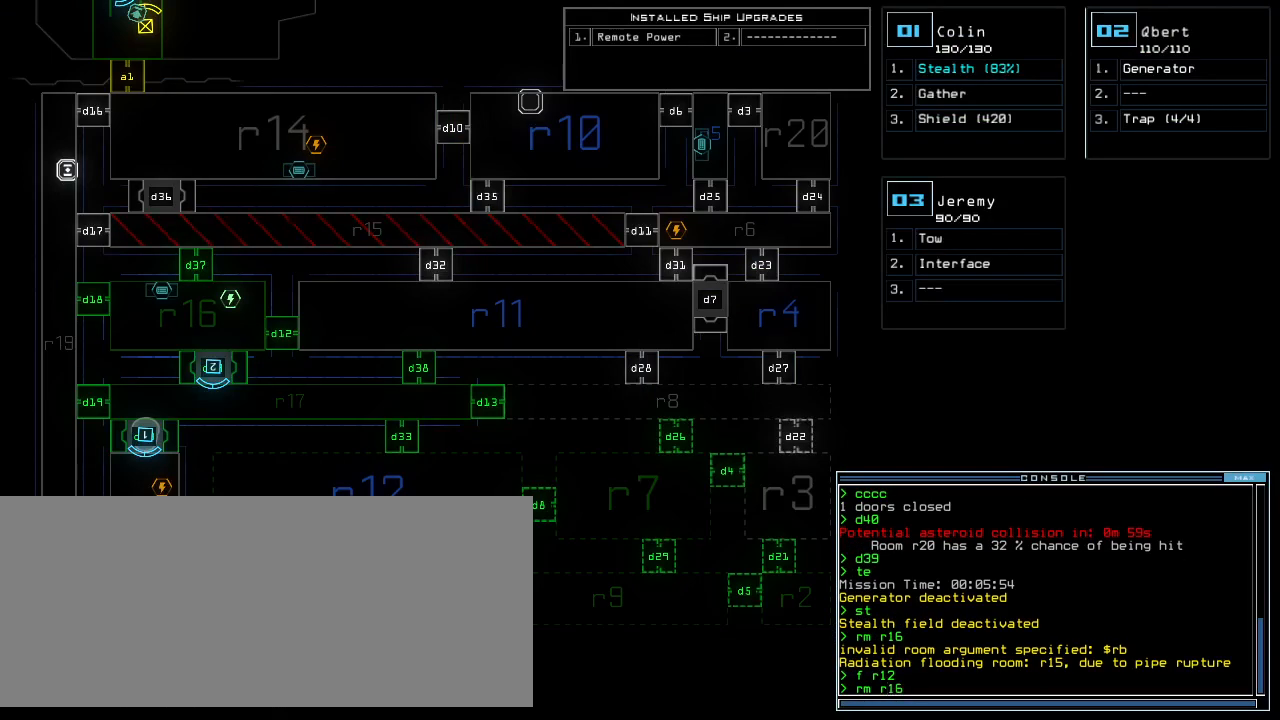
{"keys": [], "events": [[40, "space", "up"], [80, "r", "down"], [140, "r", "up"], [200, "1", "down"], [280, "1", "up"]]}
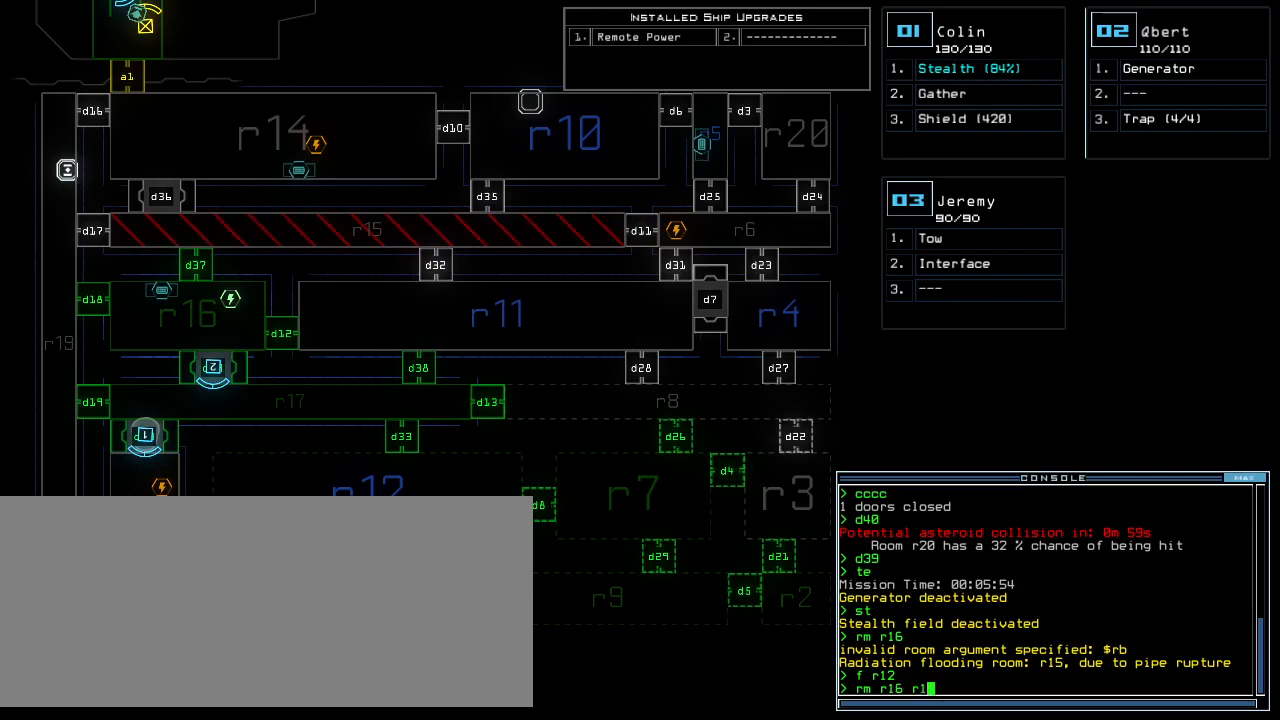
{"keys": ["c"], "events": [[40, "4", "down"], [100, "4", "up"], [100, "return", "down"], [180, "return", "up"], [420, "c", "down"]]}
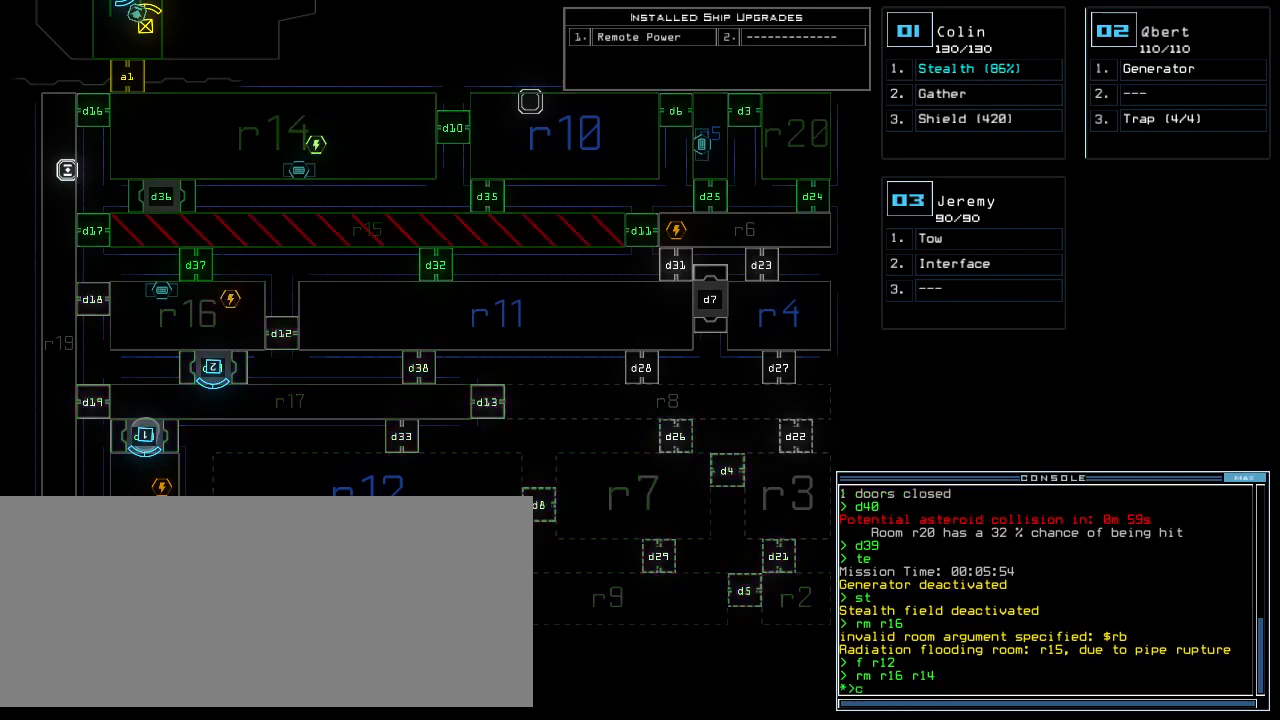
{"keys": [], "events": [[20, "c", "up"], [80, "c", "down"], [180, "c", "up"], [180, "return", "down"], [240, "return", "up"]]}
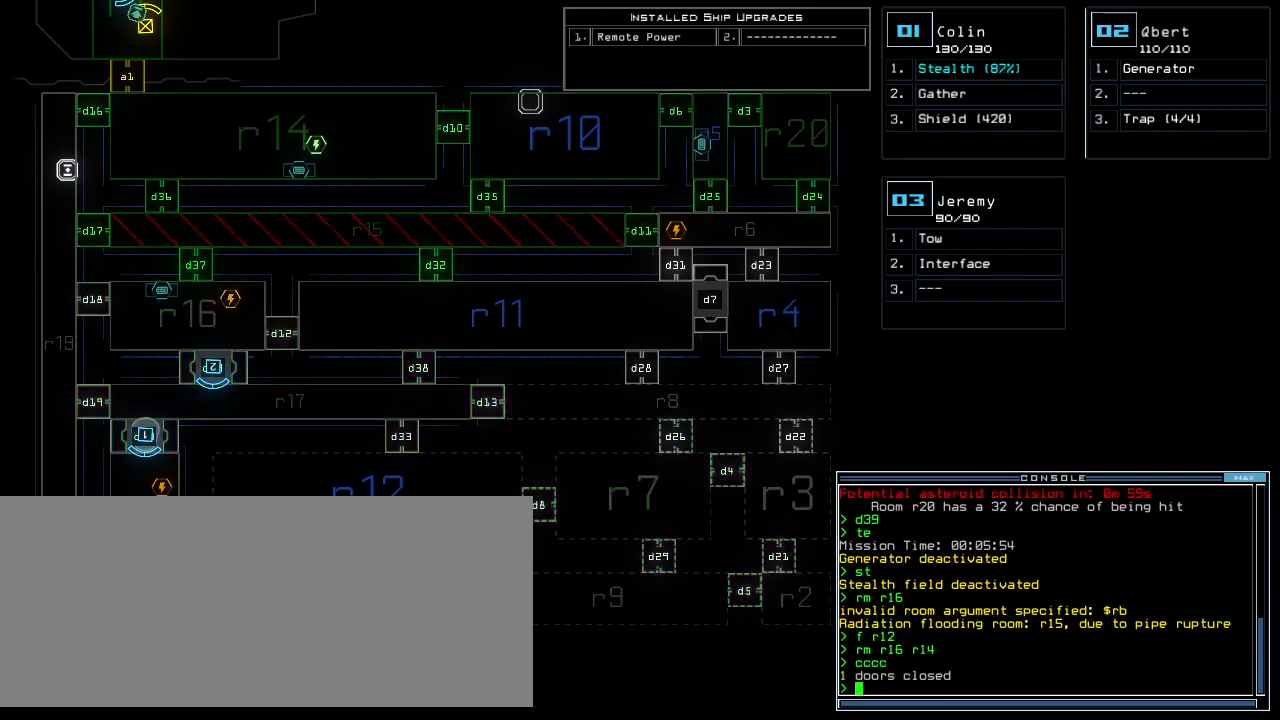
{"keys": [], "events": []}
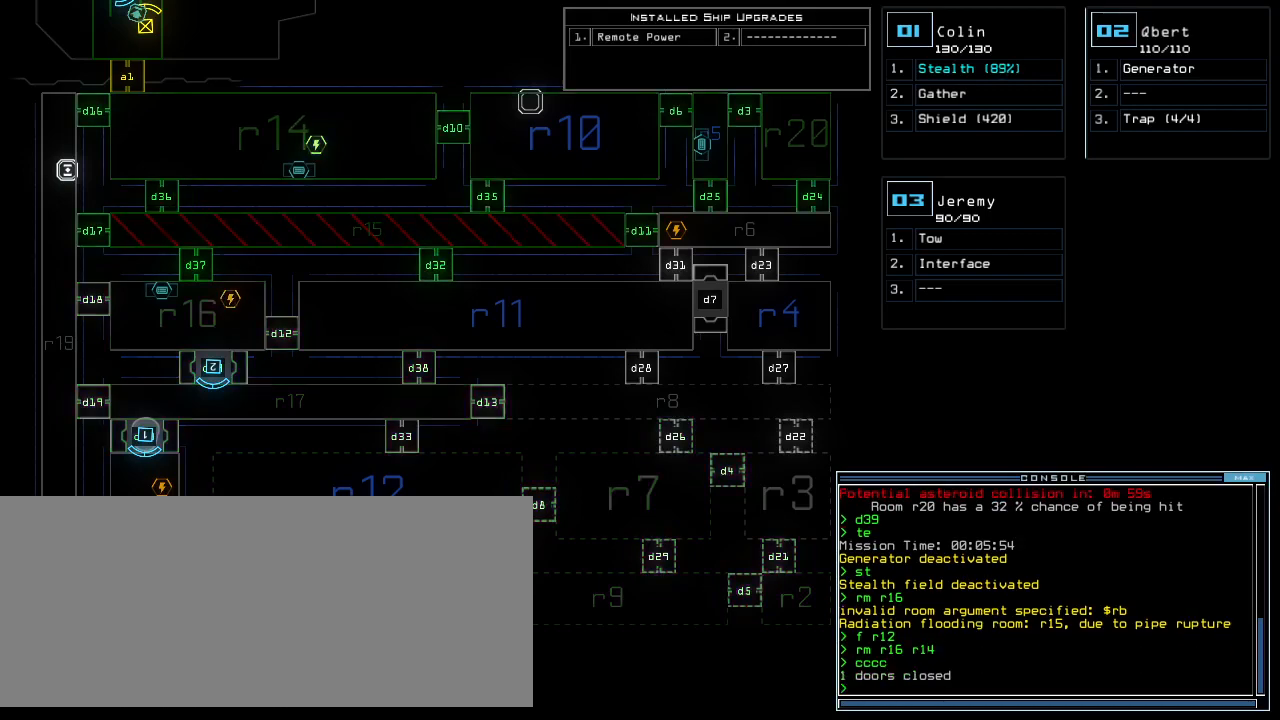
{"keys": [], "events": []}
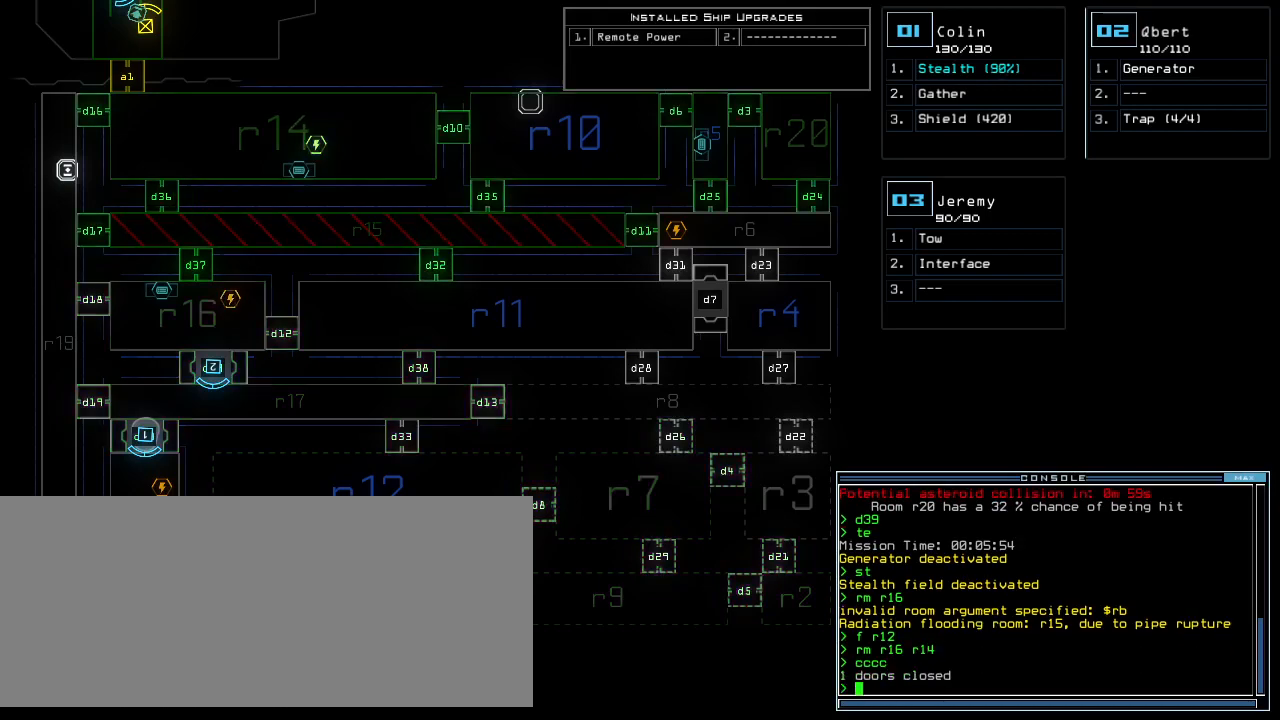
{"keys": [], "events": [[120, "f", "down"], [220, "f", "up"], [220, "space", "down"], [320, "r", "down"], [360, "space", "up"], [400, "r", "up"]]}
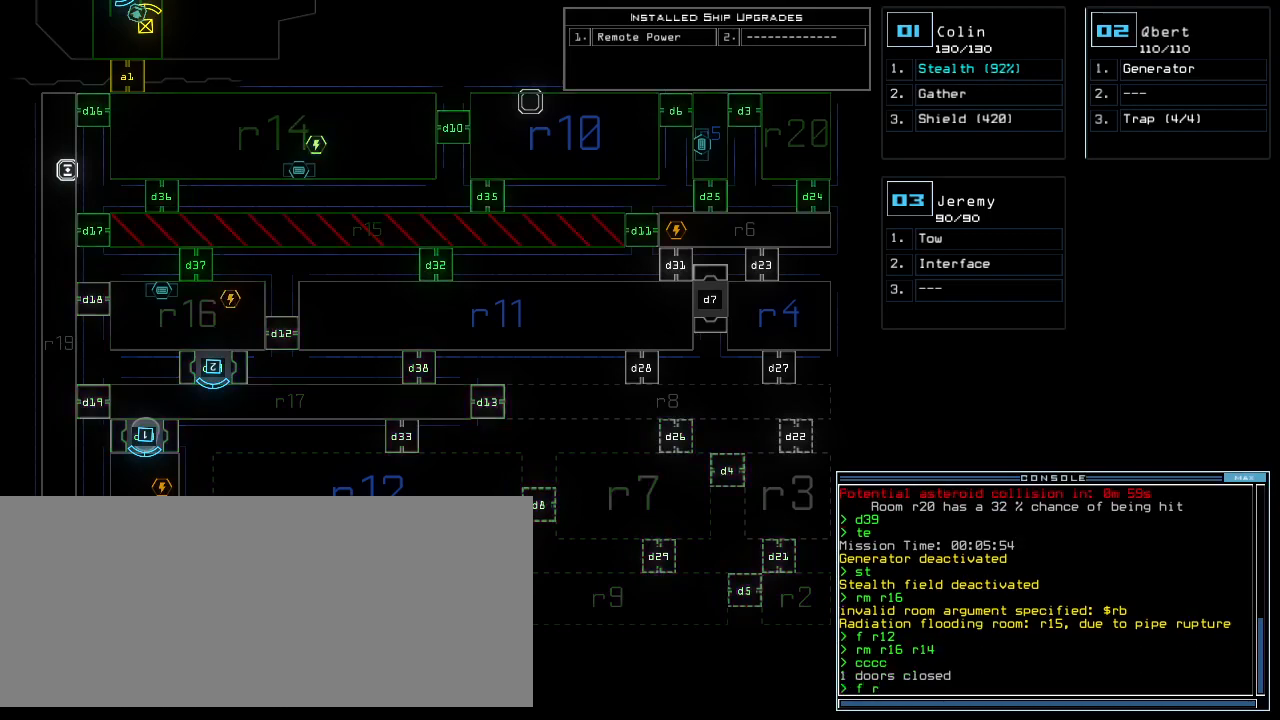
{"keys": [], "events": [[120, "1", "down"], [160, "0", "down"], [200, "1", "up"], [220, "0", "up"], [240, "space", "down"], [320, "space", "up"], [400, "r", "down"], [480, "r", "up"]]}
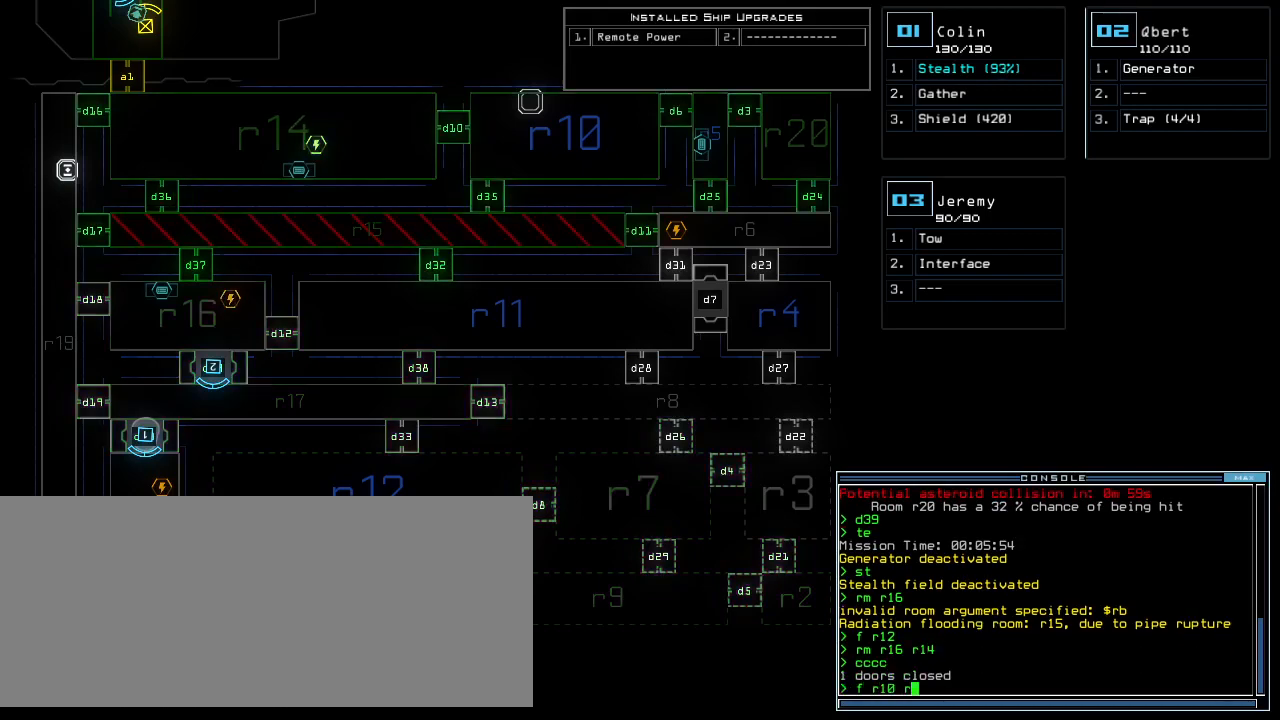
{"keys": [], "events": [[260, "return", "down"], [340, "return", "up"]]}
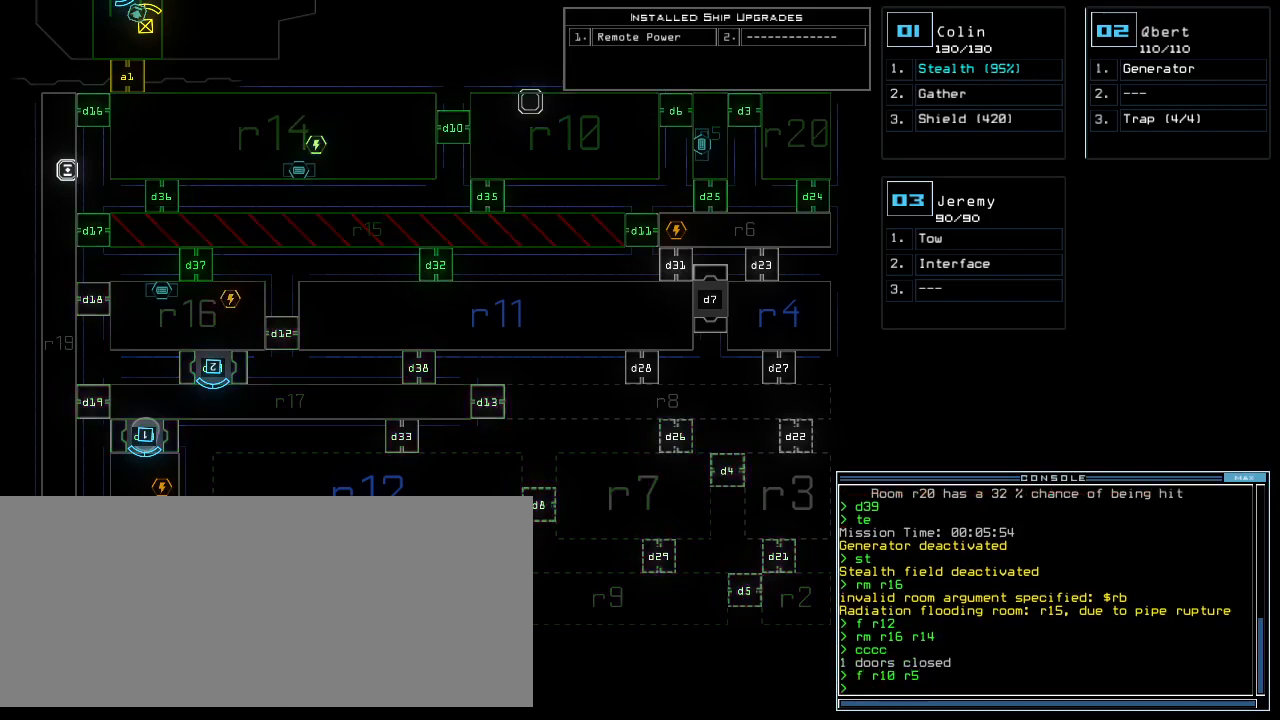
{"keys": [], "events": []}
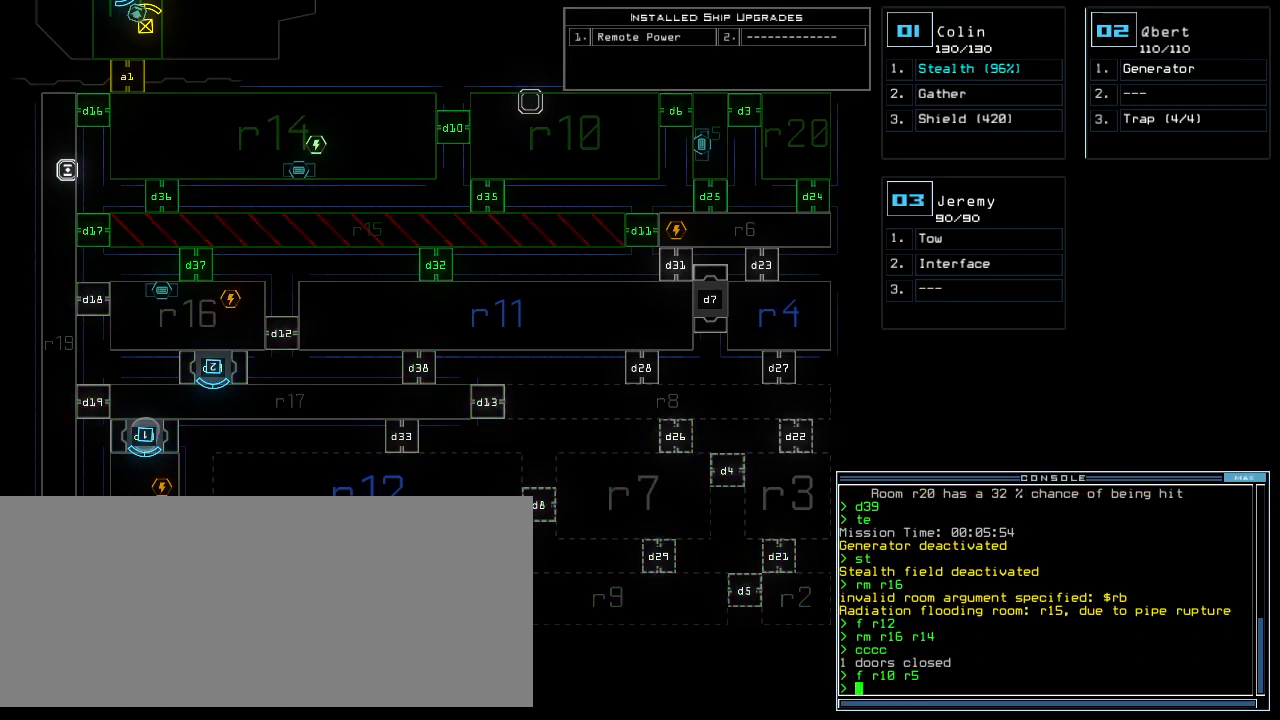
{"keys": [], "events": []}
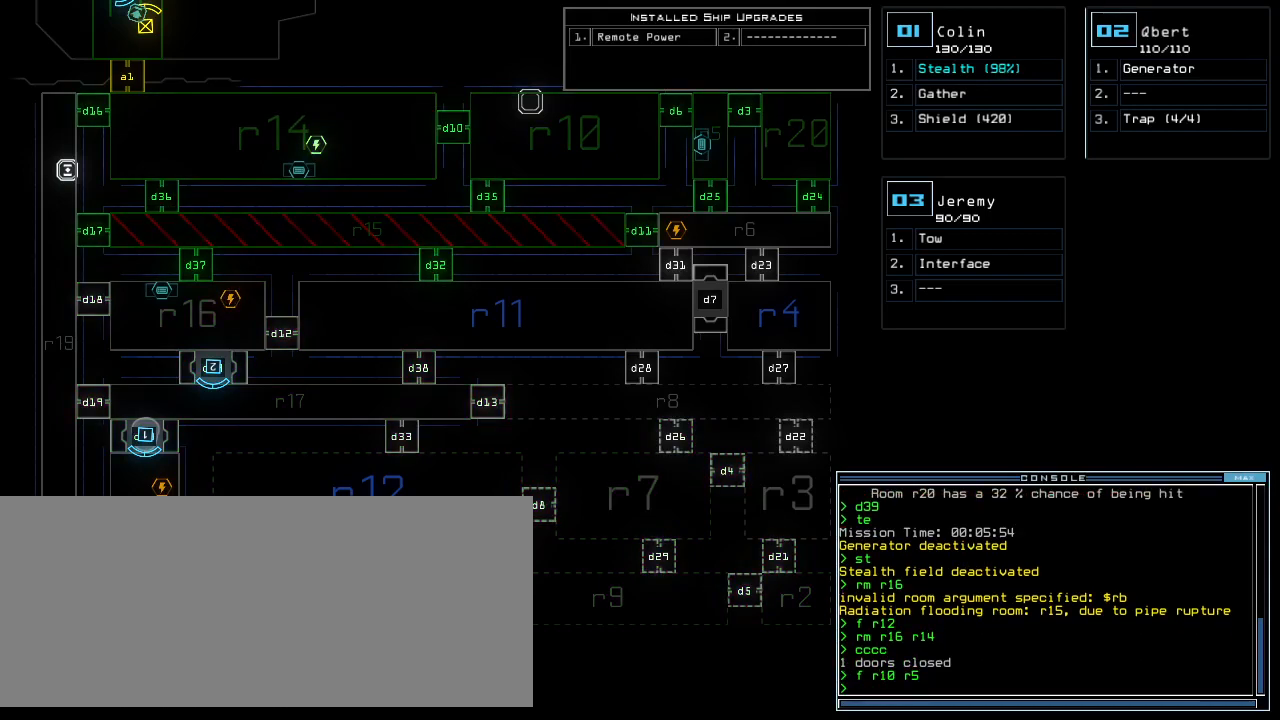
{"keys": [], "events": []}
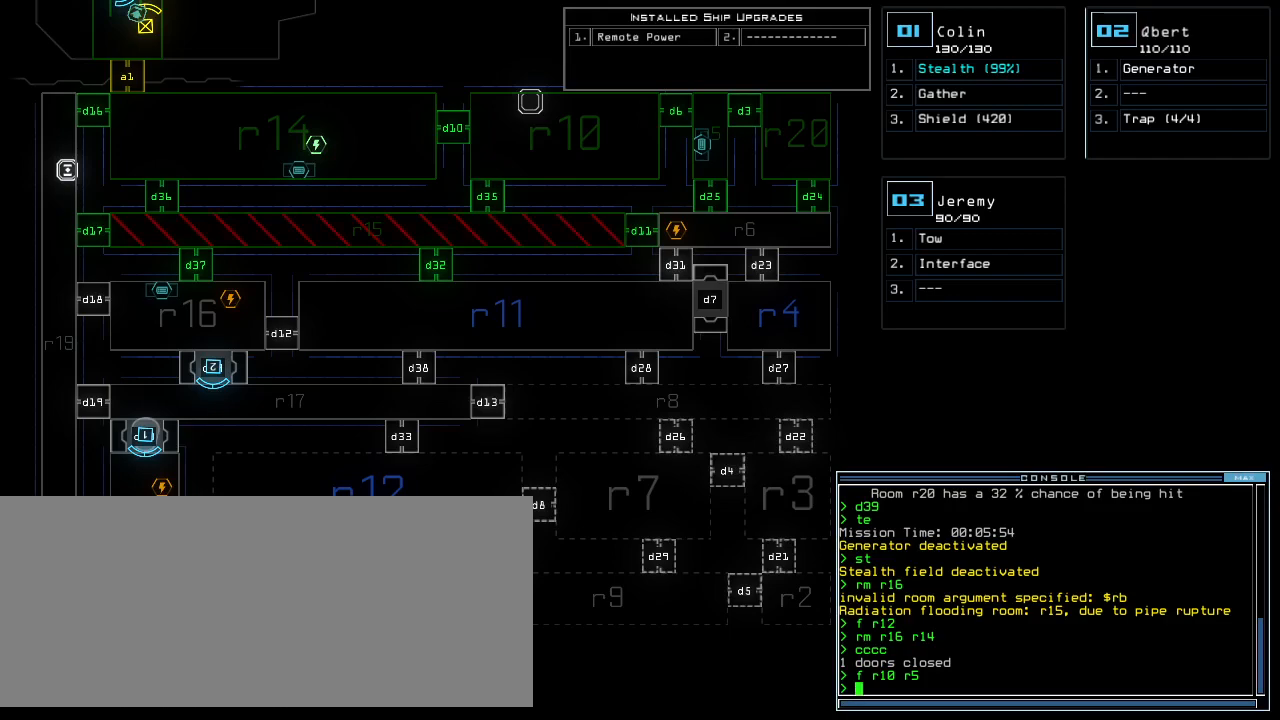
{"keys": [], "events": []}